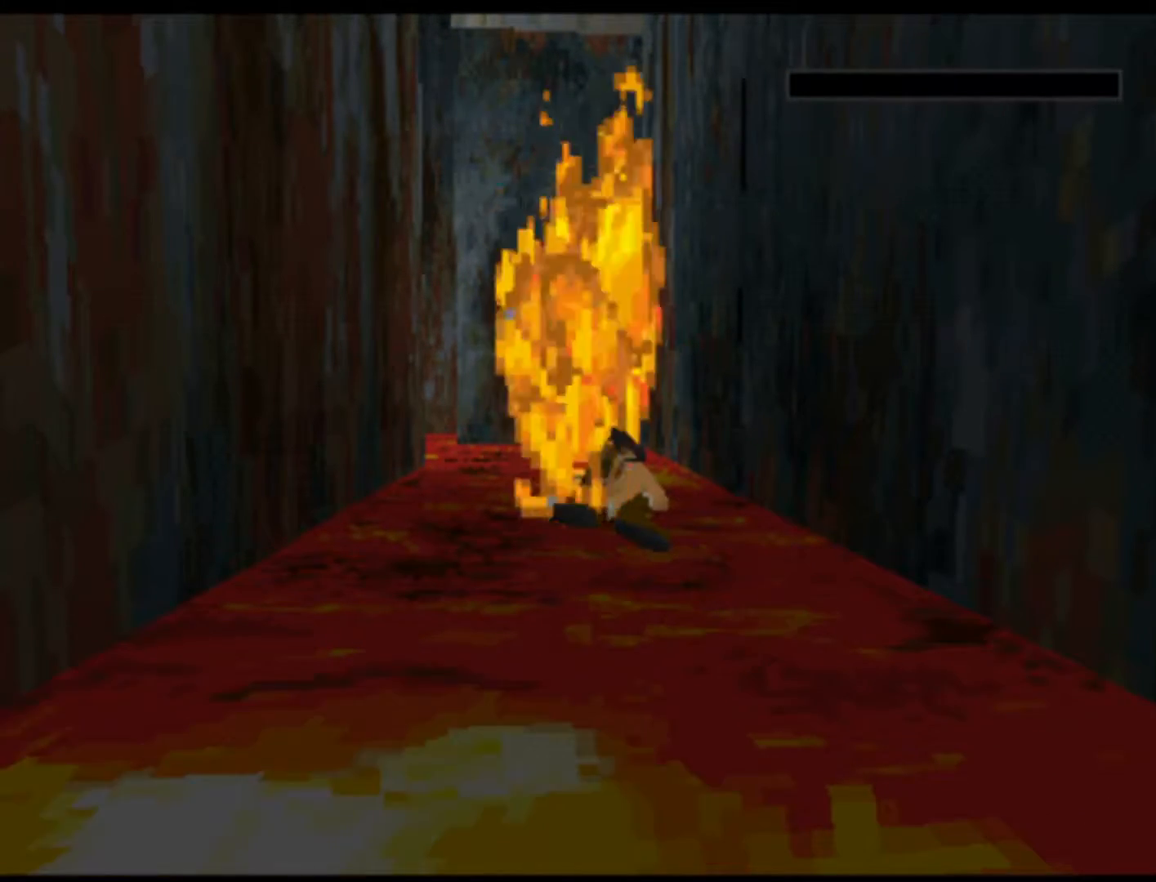
Gameplay with a controller (Xbox layout); each line is a JSON object with the inputs held at the frame after it. "events" lists button and stick changes between this image and that frame as [ms after this image, input, new state], when the widget could be followed in between. Not read: L3 R3 right_stick.
{"buttons": ["A"], "left_stick": "center", "events": [[400, "A", "down"]]}
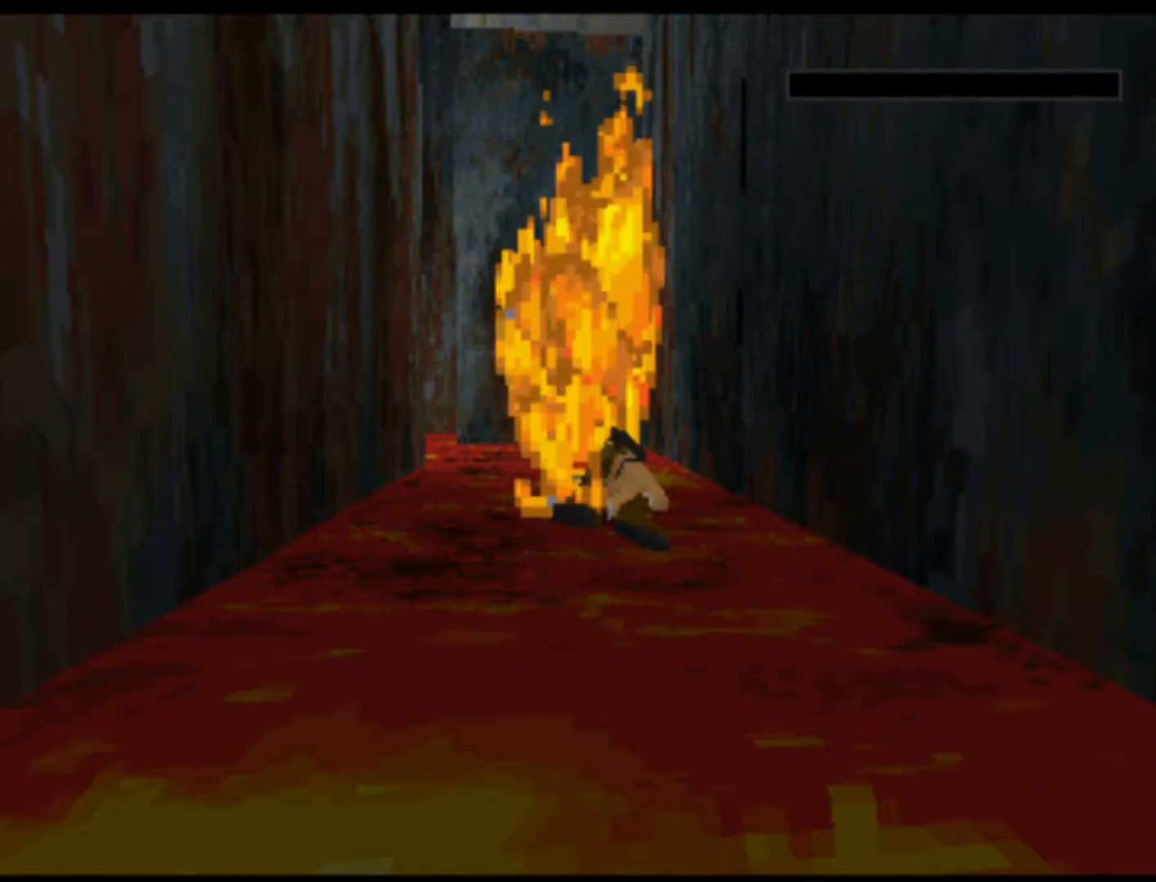
{"buttons": [], "left_stick": "center", "events": [[100, "A", "up"]]}
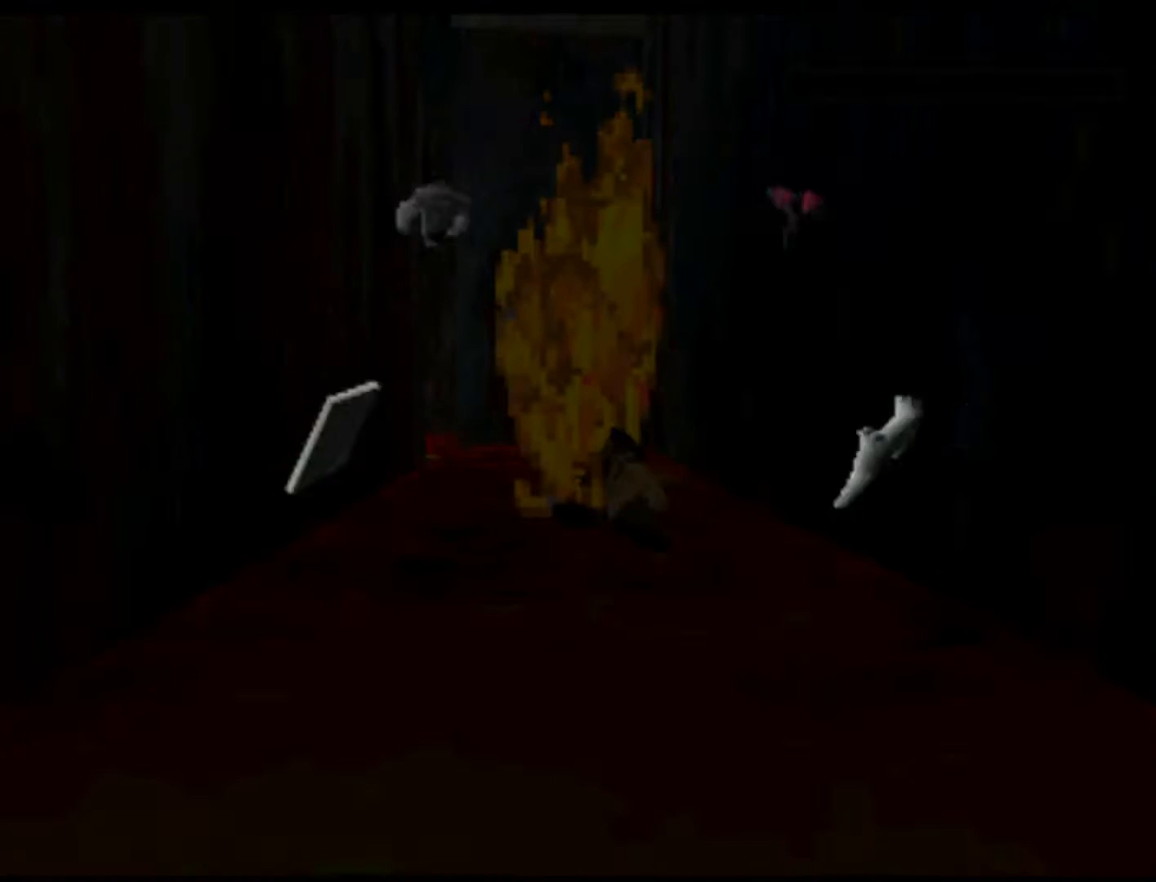
{"buttons": [], "left_stick": "center", "events": []}
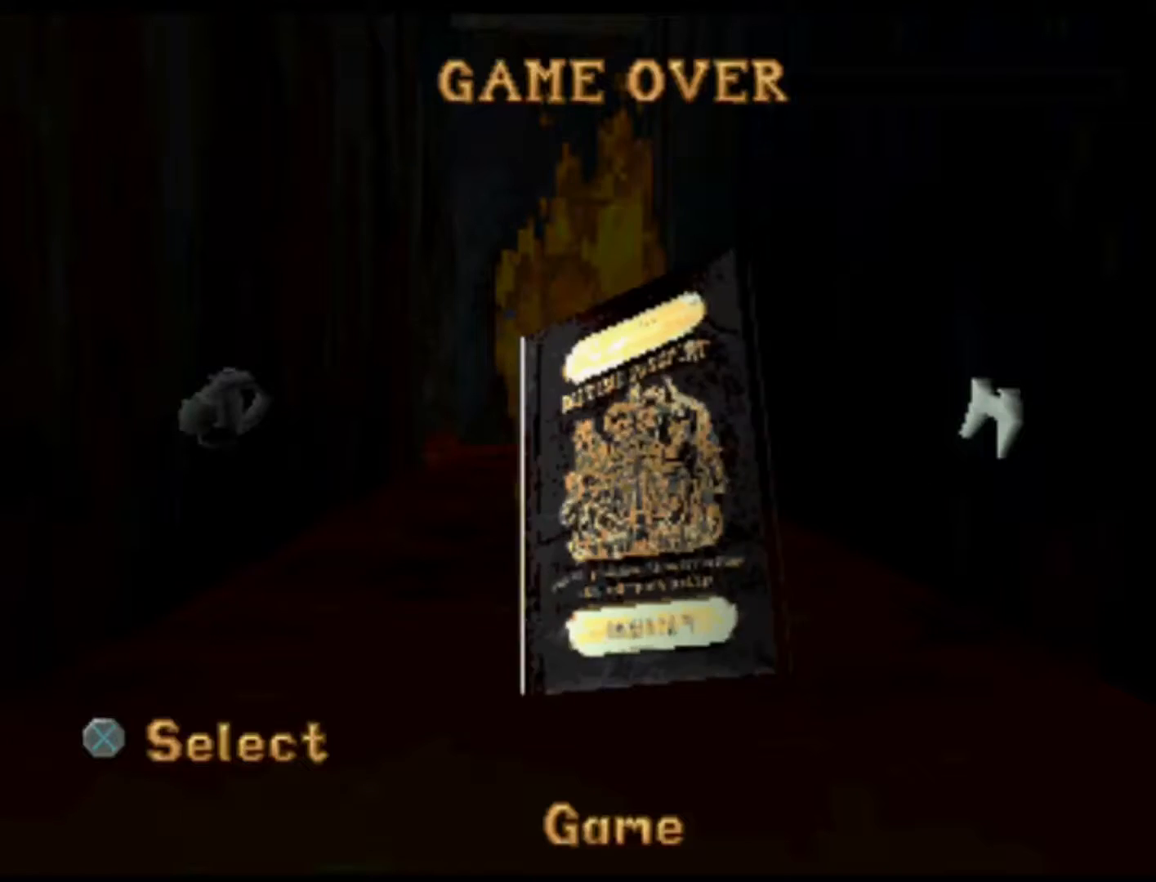
{"buttons": ["DPAD_LEFT"], "left_stick": "center", "events": [[67, "A", "down"], [250, "A", "up"], [467, "DPAD_LEFT", "down"]]}
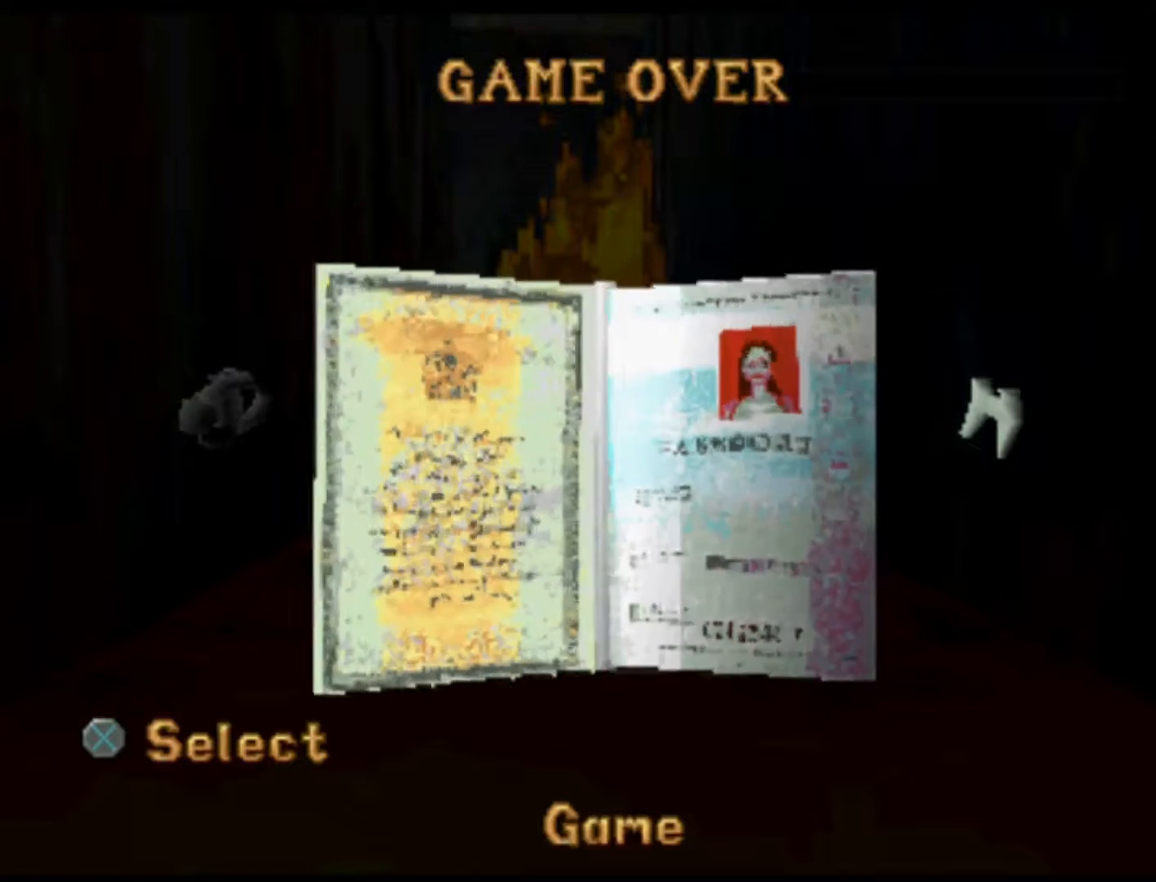
{"buttons": [], "left_stick": "center", "events": [[50, "DPAD_LEFT", "up"]]}
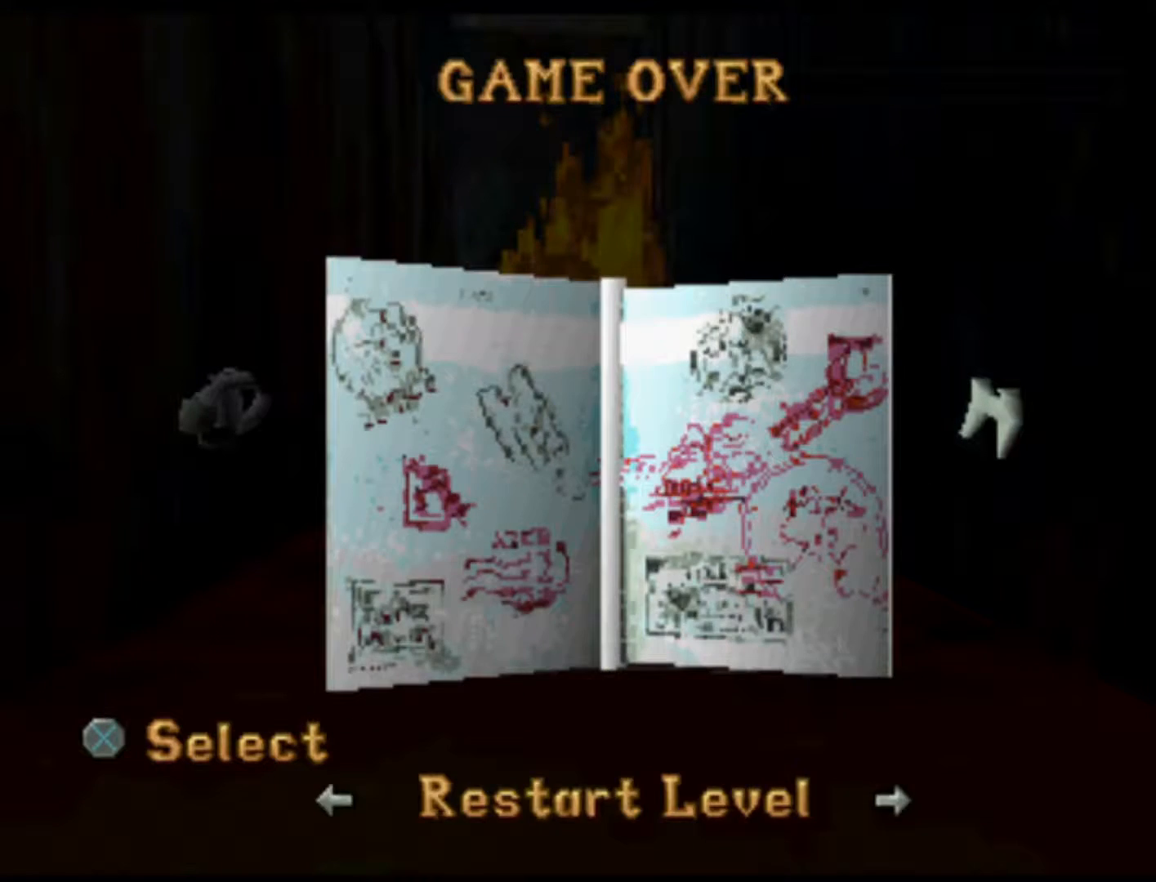
{"buttons": [], "left_stick": "center", "events": [[67, "DPAD_LEFT", "down"], [350, "DPAD_LEFT", "up"]]}
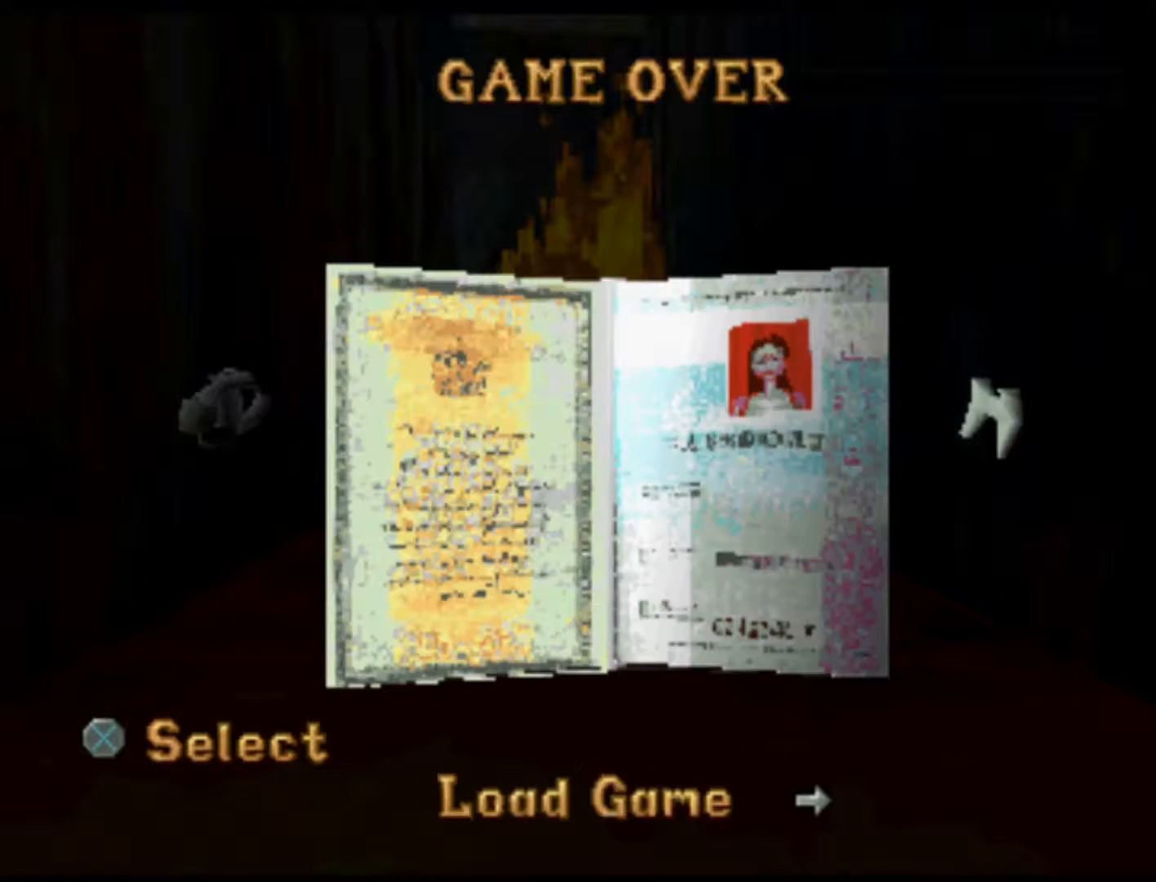
{"buttons": [], "left_stick": "center", "events": [[100, "A", "down"], [300, "A", "up"]]}
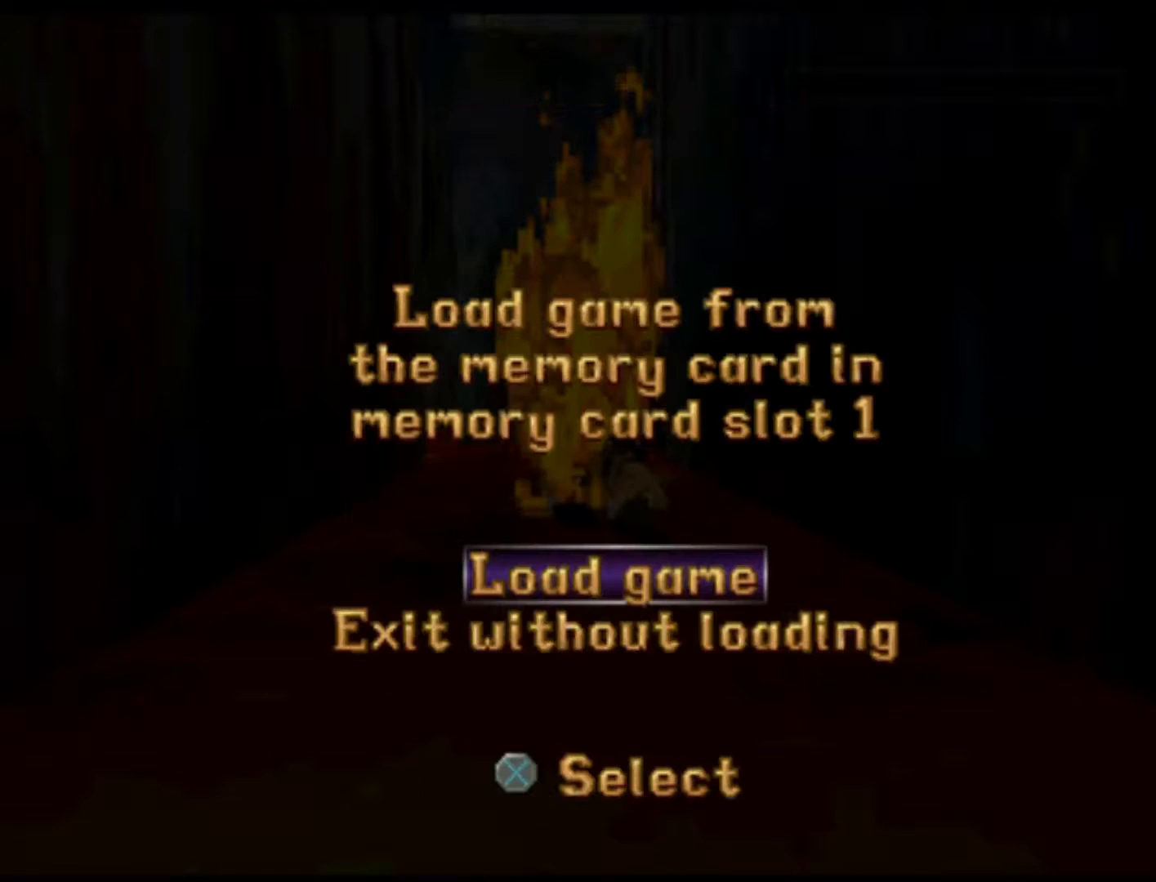
{"buttons": ["A"], "left_stick": "center", "events": [[267, "A", "down"]]}
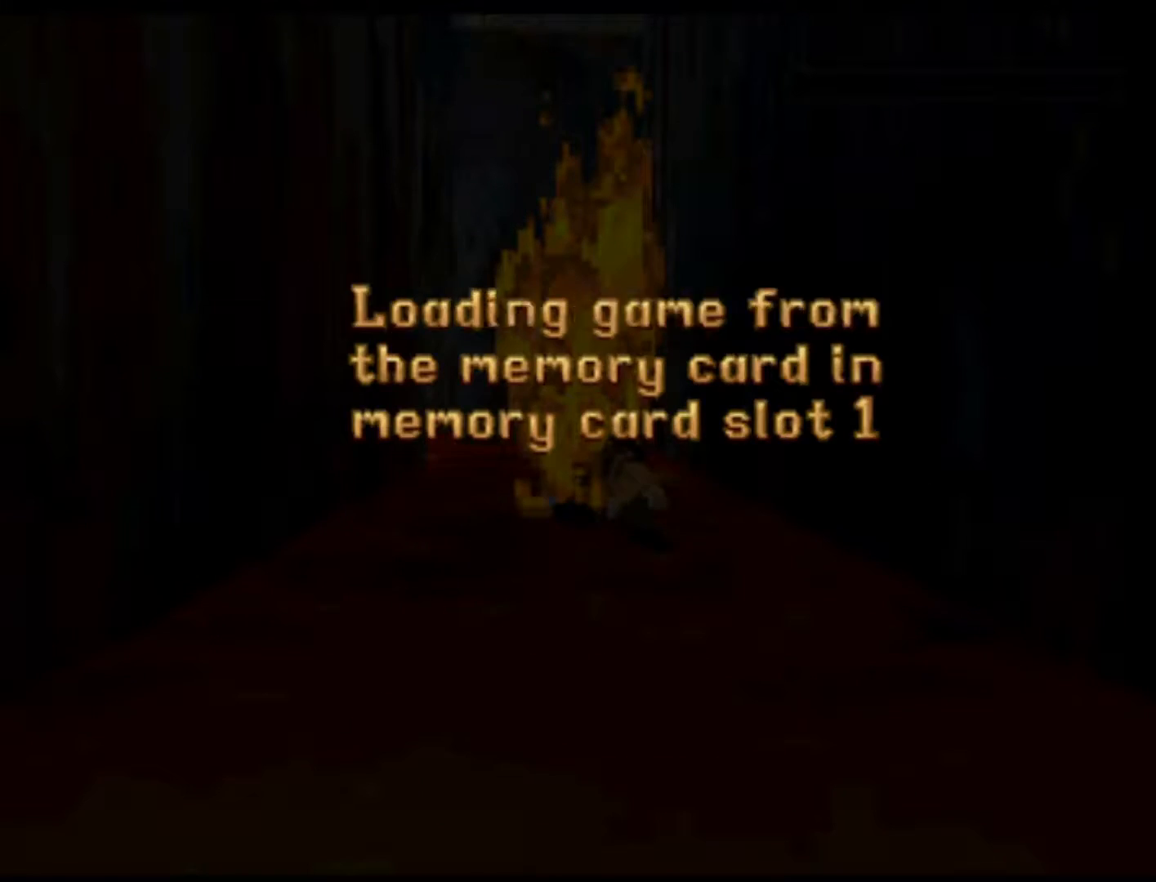
{"buttons": [], "left_stick": "center", "events": [[150, "A", "up"]]}
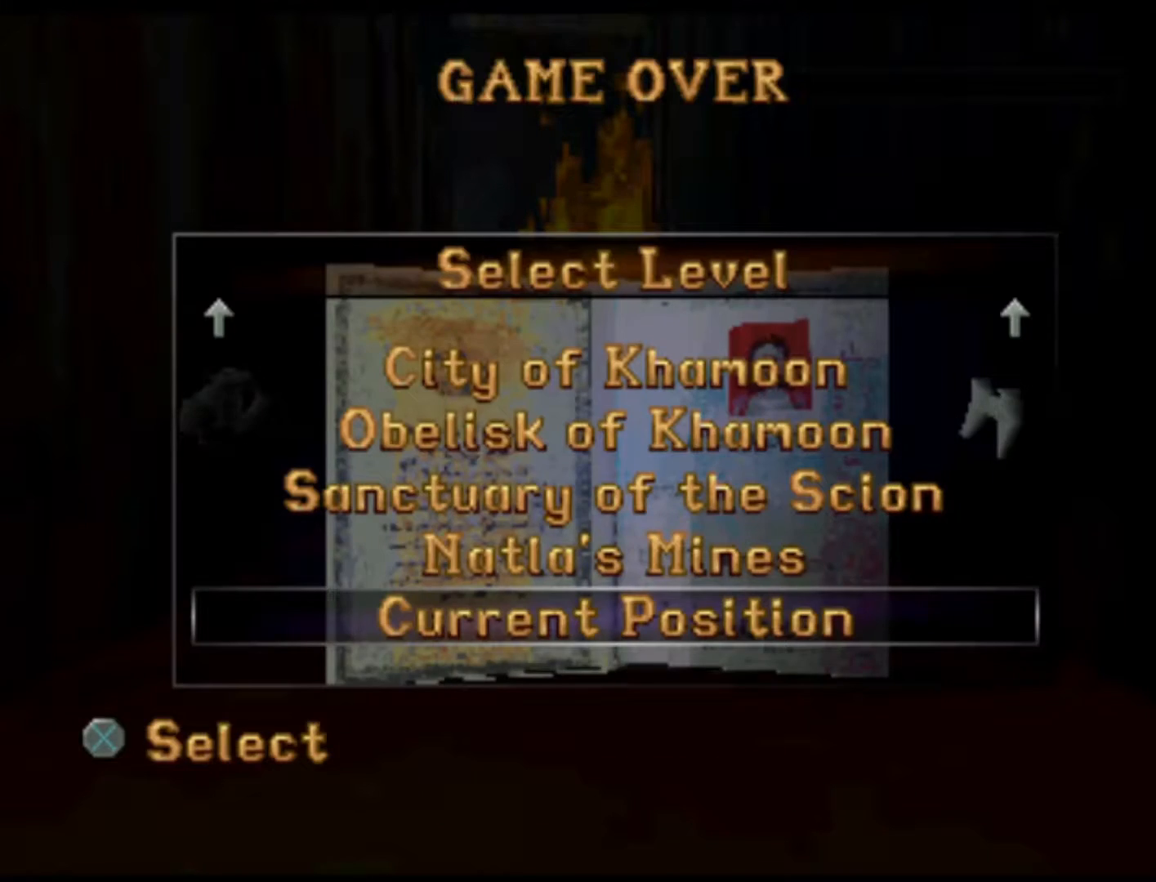
{"buttons": [], "left_stick": "center", "events": [[250, "A", "down"], [467, "A", "up"]]}